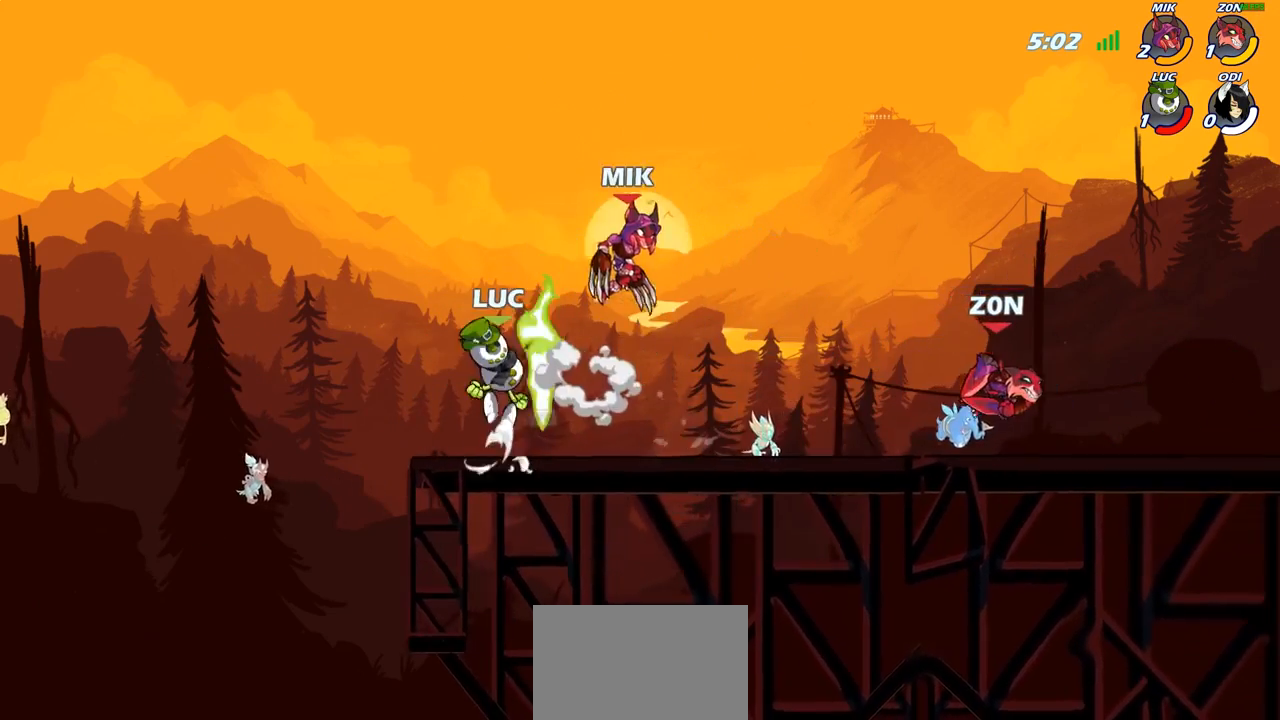
Gameplay with a controller (PlayStation layout); each line is a JSON object with the inputs held at the frame after it. "events" lists button and stick changes between this image and that frame as [ms after this image, input, new state], when the widget could be followed in between.
{"buttons": ["CROSS", "R1"], "left_stick": "left", "right_stick": "center", "events": [[33, "R1", "down"], [50, "R2", "up"], [100, "CROSS", "up"], [100, "left_stick", "right"], [183, "R1", "up"], [383, "left_stick", "center"], [433, "R1", "down"], [450, "CROSS", "down"], [500, "left_stick", "left"]]}
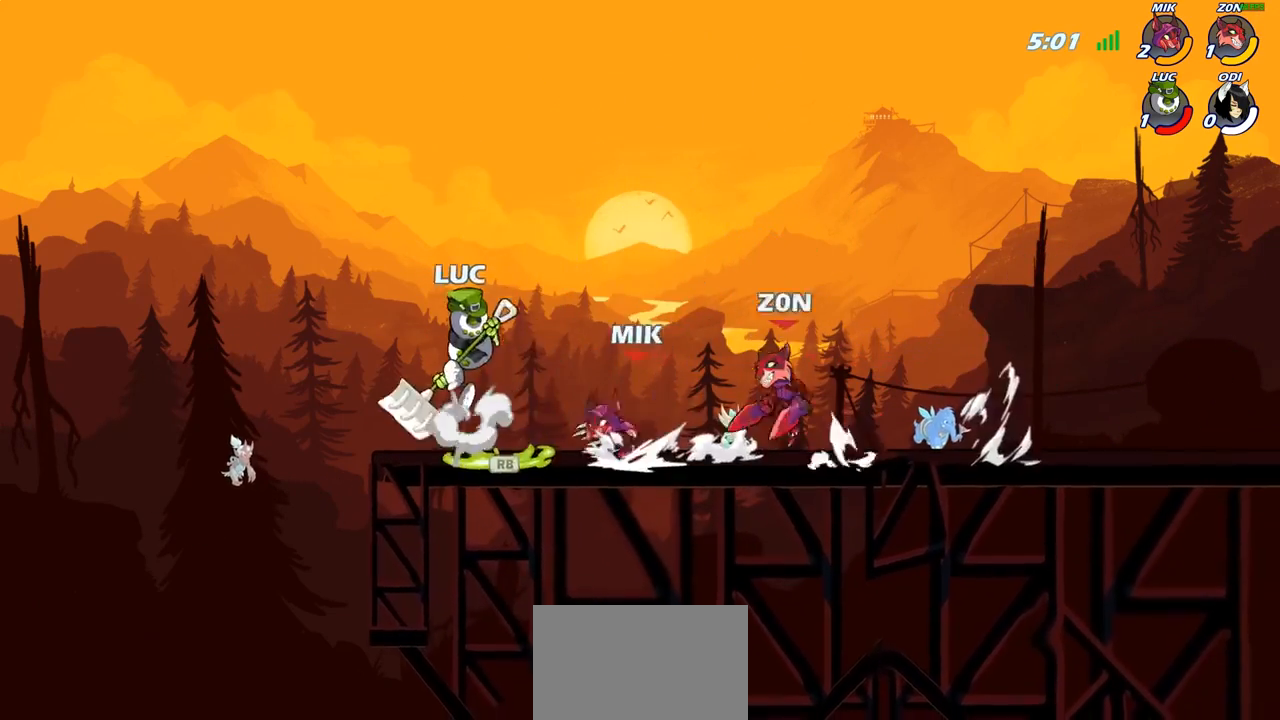
{"buttons": [], "left_stick": "right", "right_stick": "center", "events": [[50, "R1", "up"], [83, "CROSS", "up"], [217, "left_stick", "up-right"], [300, "left_stick", "right"]]}
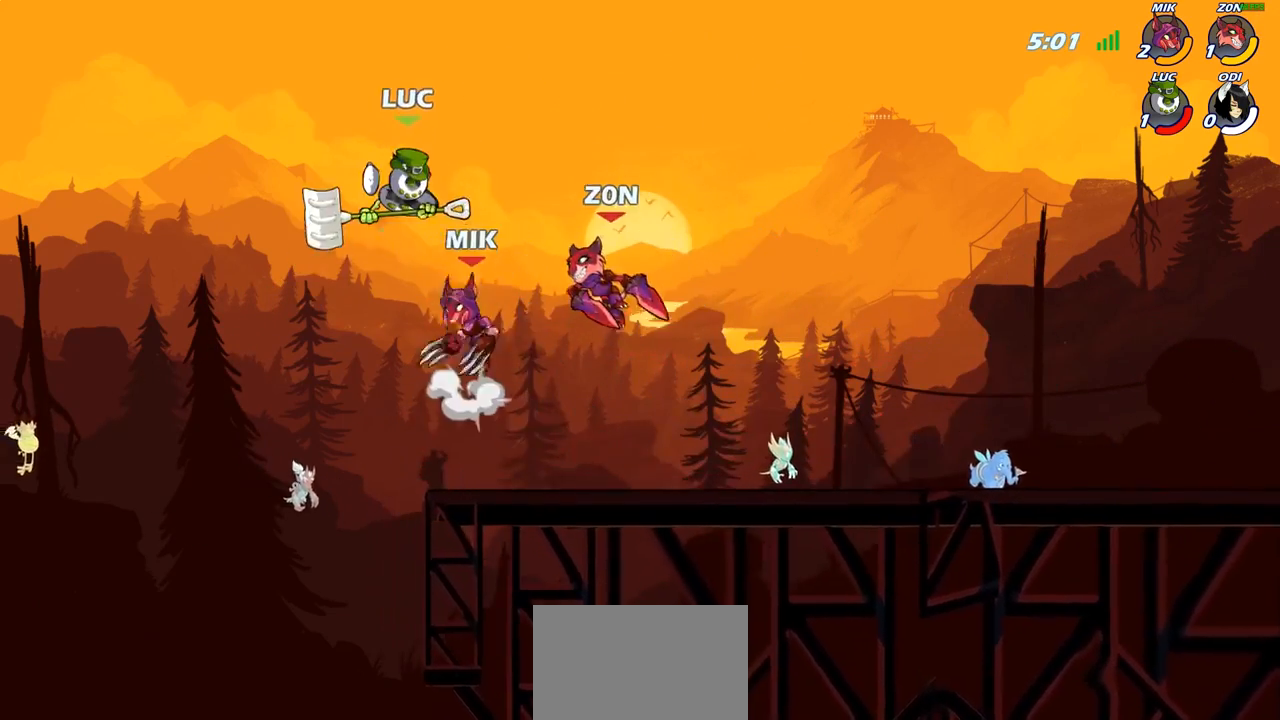
{"buttons": [], "left_stick": "down", "right_stick": "center", "events": [[17, "CROSS", "down"], [17, "R2", "down"], [67, "left_stick", "up-right"], [283, "R2", "up"], [317, "CROSS", "up"], [400, "left_stick", "down-right"], [450, "left_stick", "down"]]}
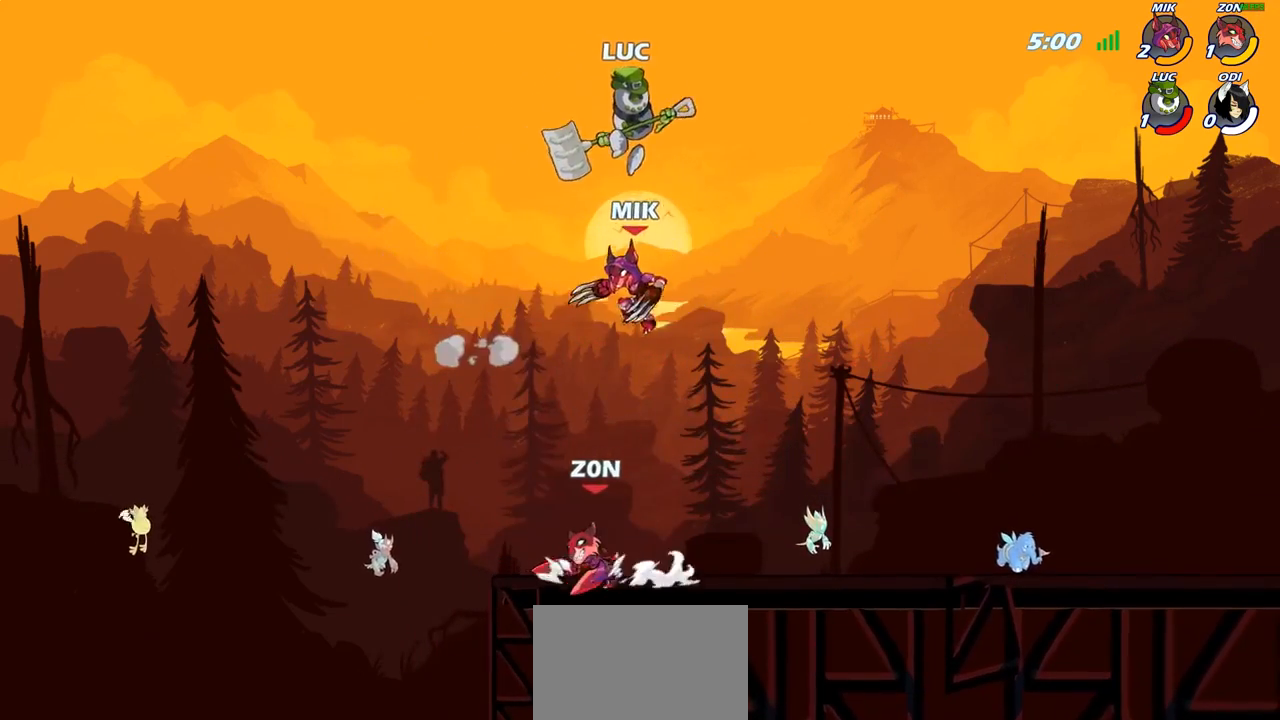
{"buttons": [], "left_stick": "center", "right_stick": "center", "events": [[17, "SQUARE", "down"], [100, "left_stick", "down-left"], [117, "SQUARE", "up"], [233, "left_stick", "left"], [367, "left_stick", "center"]]}
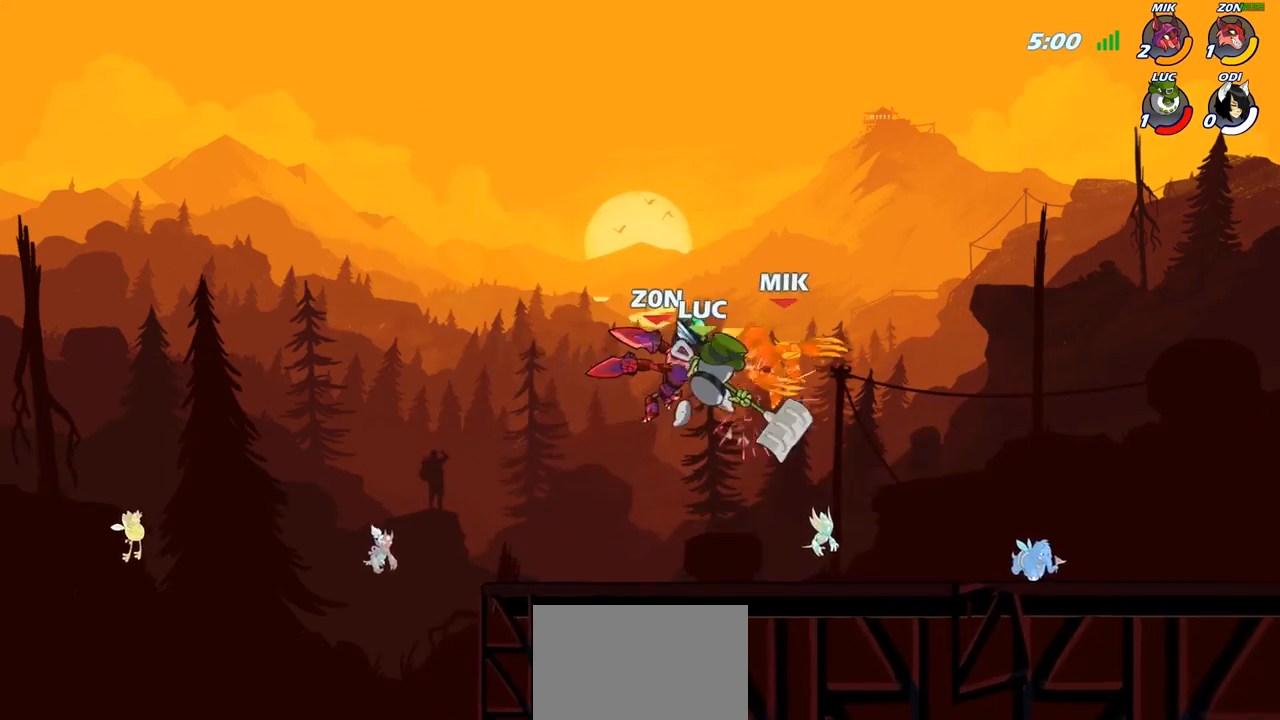
{"buttons": [], "left_stick": "up-left", "right_stick": "center", "events": [[33, "left_stick", "up-left"]]}
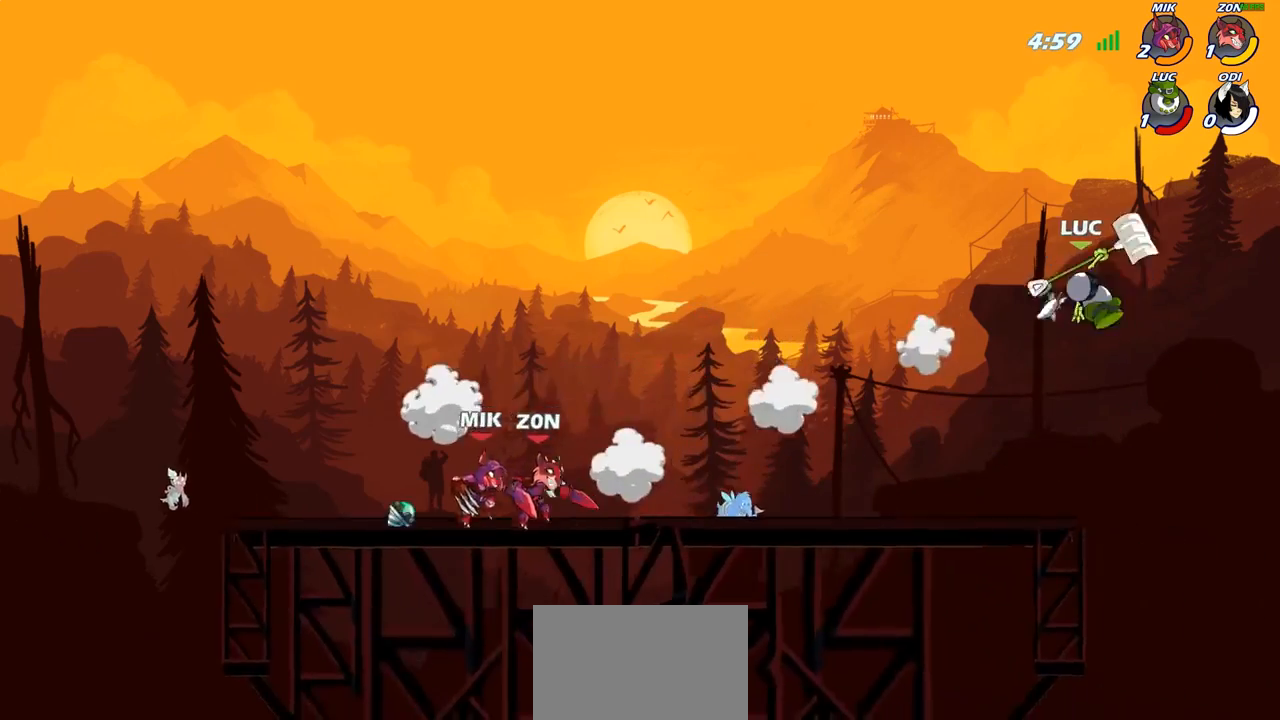
{"buttons": [], "left_stick": "left", "right_stick": "center", "events": [[17, "left_stick", "left"], [400, "R1", "down"], [450, "R1", "up"]]}
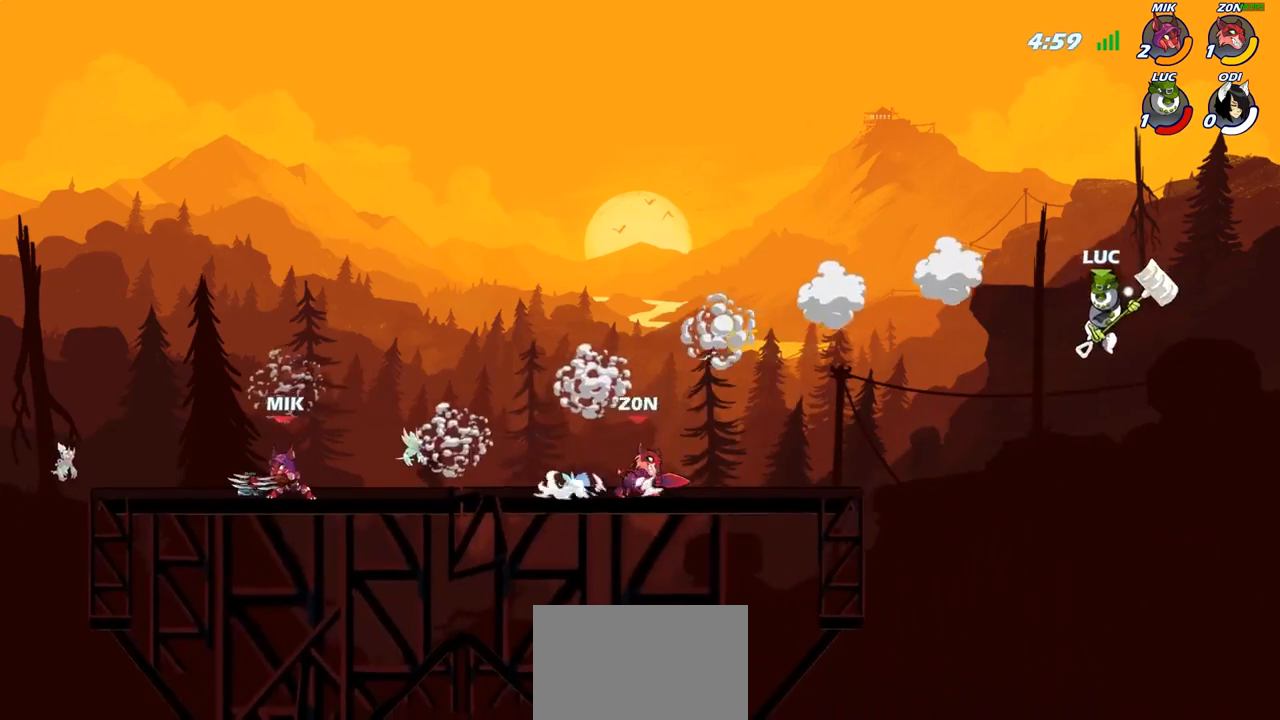
{"buttons": ["CROSS"], "left_stick": "left", "right_stick": "center", "events": [[33, "left_stick", "center"], [233, "left_stick", "left"], [467, "CROSS", "down"]]}
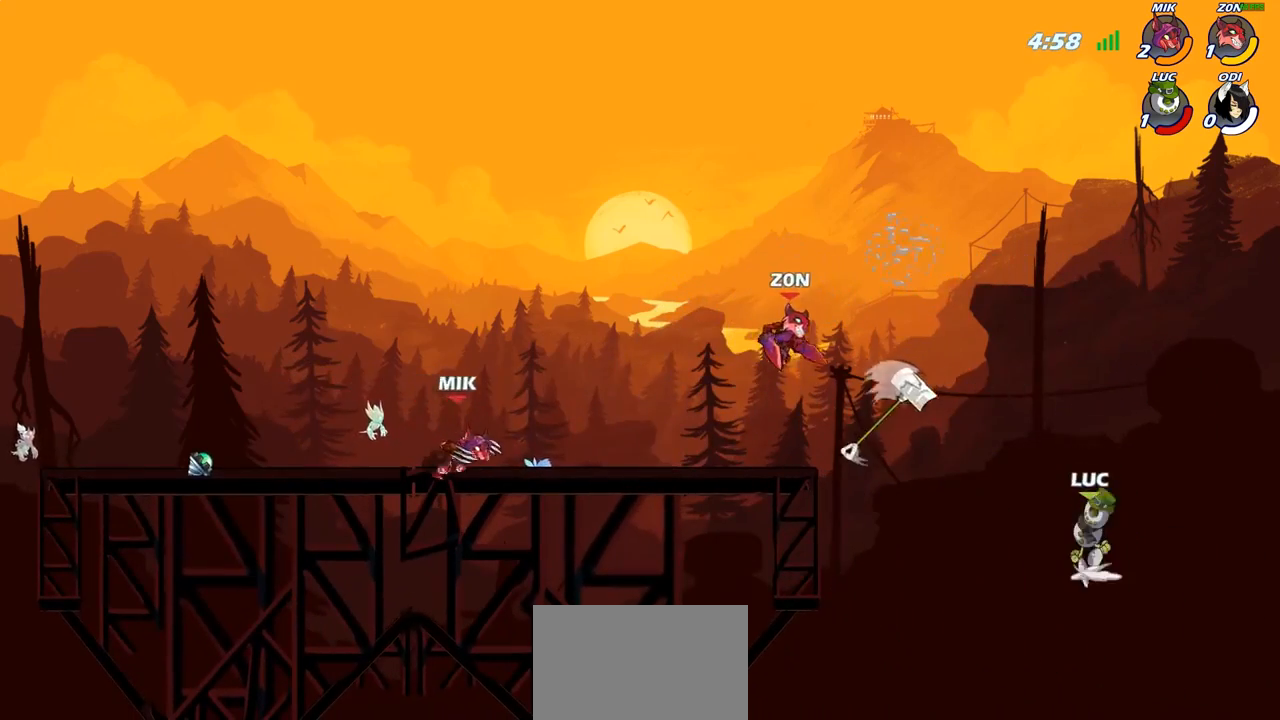
{"buttons": [], "left_stick": "up-left", "right_stick": "center", "events": [[83, "CROSS", "up"], [150, "left_stick", "up-left"], [183, "CIRCLE", "down"], [300, "CIRCLE", "up"]]}
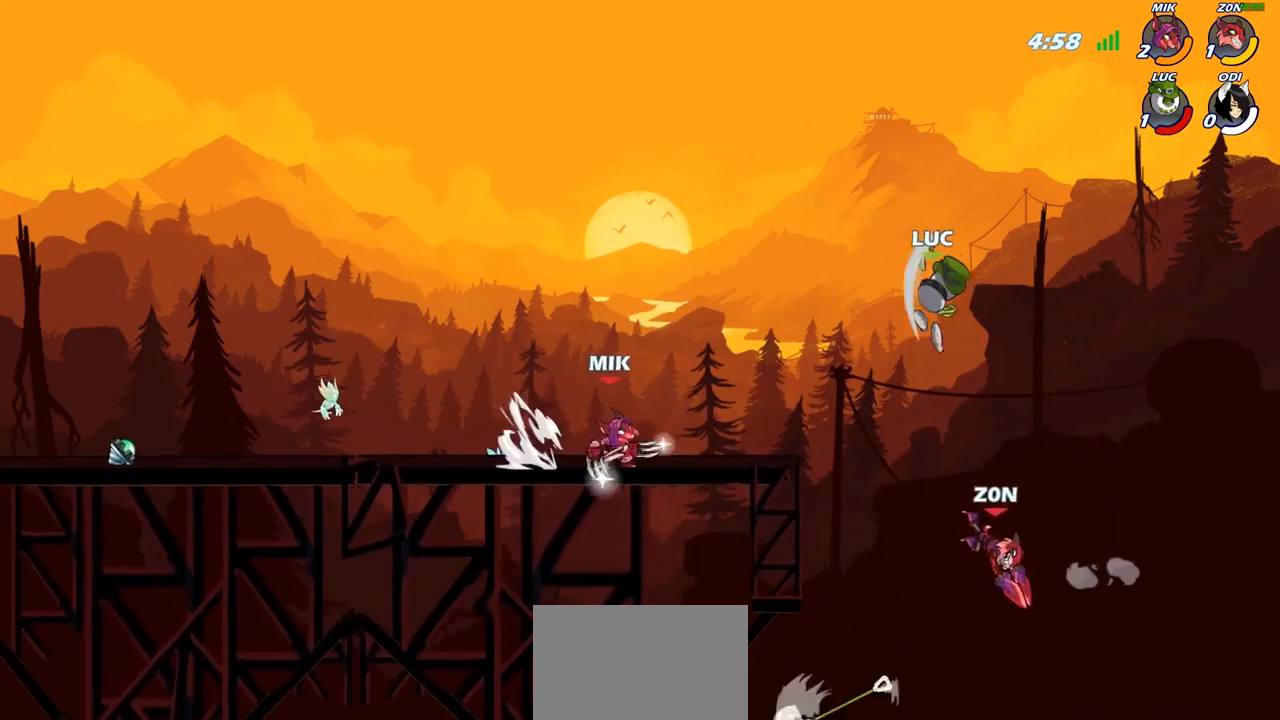
{"buttons": [], "left_stick": "up-left", "right_stick": "center", "events": [[333, "CROSS", "down"], [450, "CROSS", "up"]]}
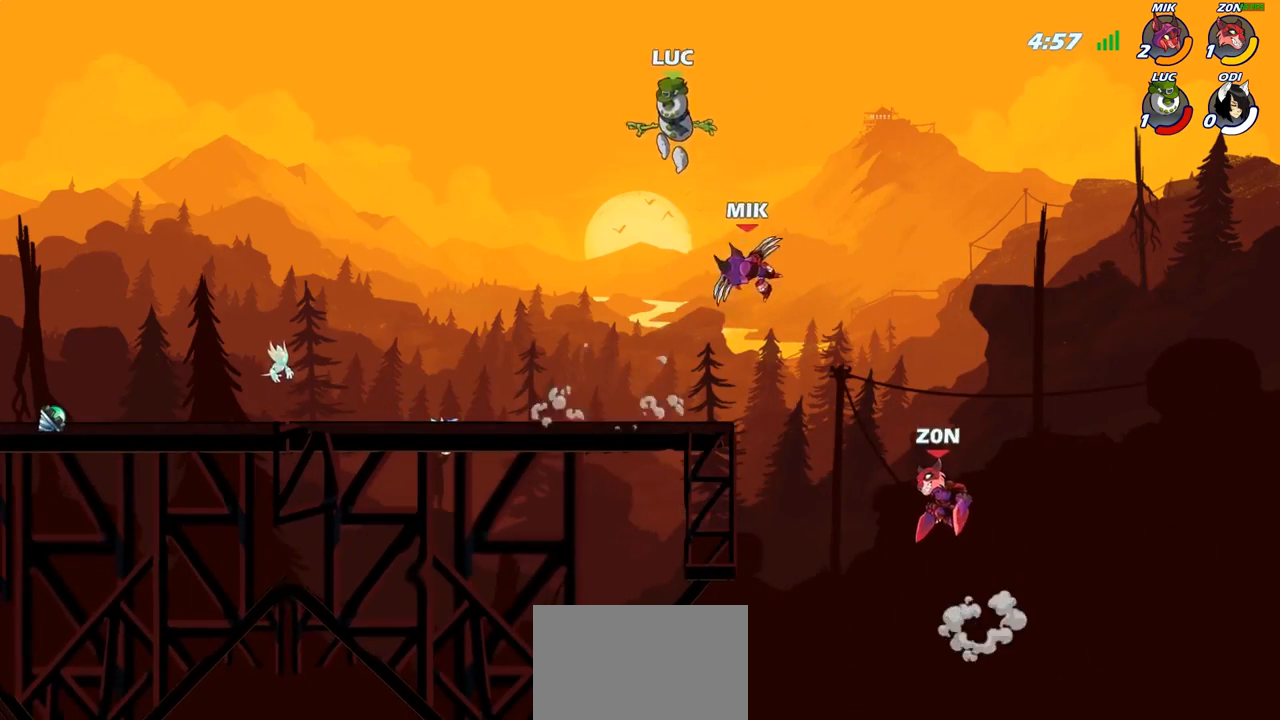
{"buttons": [], "left_stick": "left", "right_stick": "center", "events": [[167, "left_stick", "down"], [450, "left_stick", "left"]]}
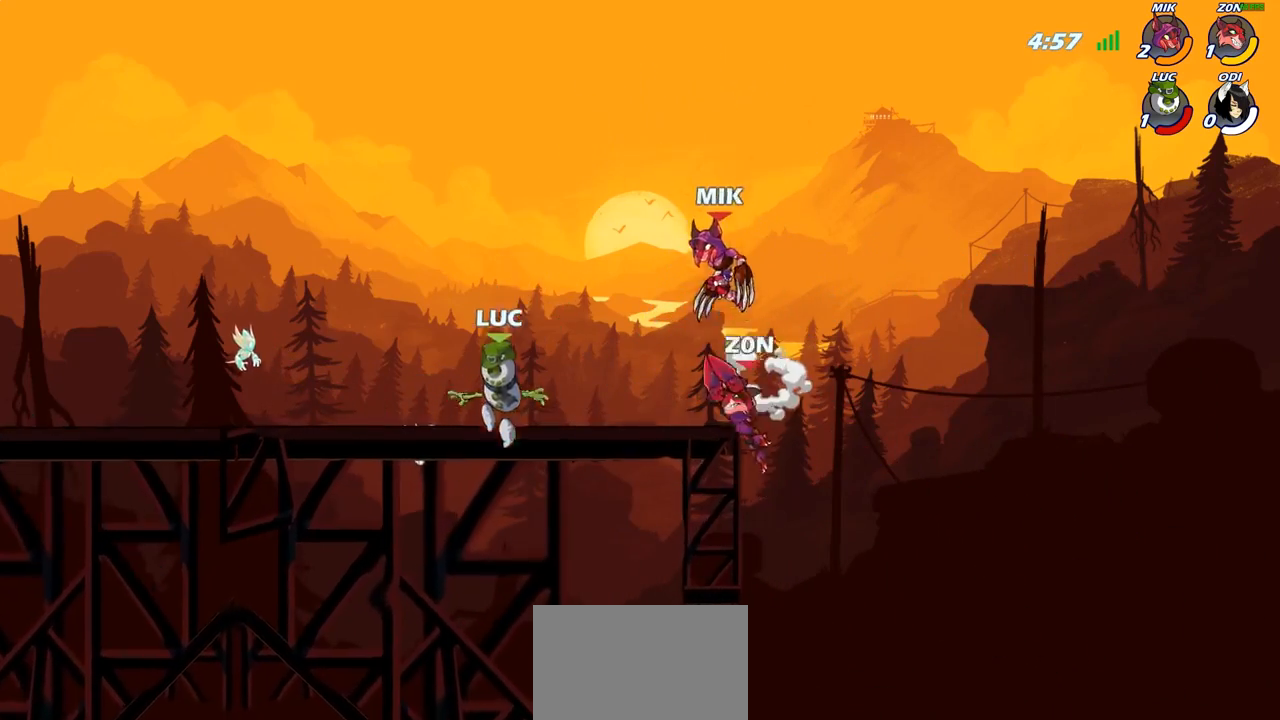
{"buttons": ["CIRCLE", "R2"], "left_stick": "up-right", "right_stick": "center", "events": [[67, "left_stick", "up-left"], [250, "left_stick", "up-right"], [317, "left_stick", "right"], [383, "CROSS", "down"], [383, "R2", "down"], [433, "left_stick", "up-right"], [500, "CIRCLE", "down"], [500, "CROSS", "up"]]}
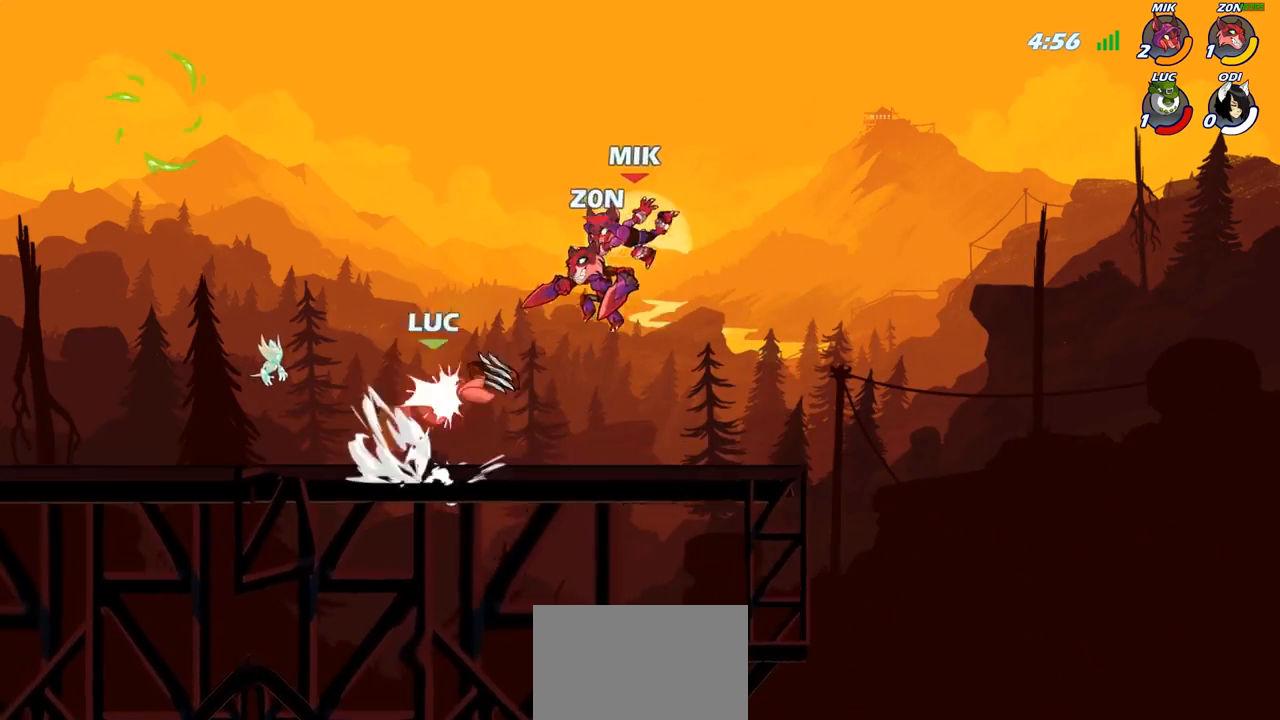
{"buttons": ["CROSS"], "left_stick": "center", "right_stick": "center", "events": [[33, "CIRCLE", "up"], [33, "R2", "up"], [267, "left_stick", "center"], [467, "CROSS", "down"]]}
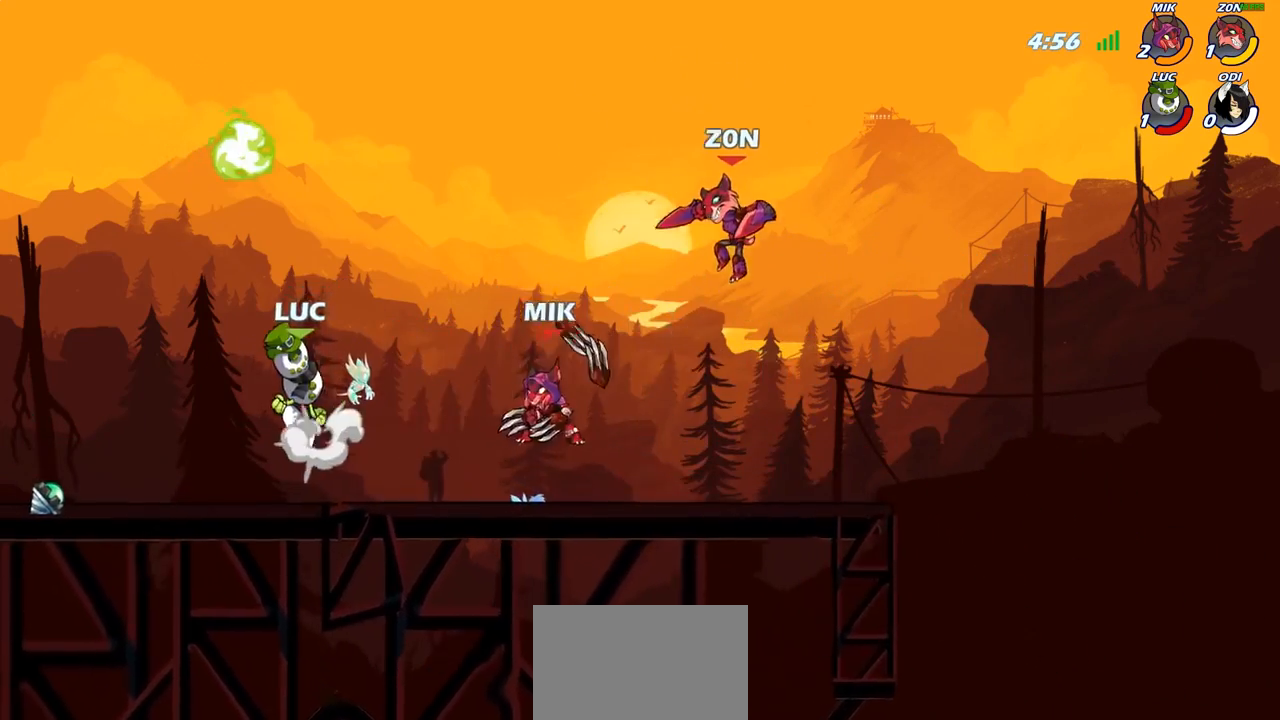
{"buttons": ["SQUARE"], "left_stick": "right", "right_stick": "center", "events": [[50, "left_stick", "left"], [100, "CROSS", "up"], [217, "R1", "down"], [217, "left_stick", "down-left"], [283, "R1", "up"], [450, "left_stick", "right"], [467, "SQUARE", "down"]]}
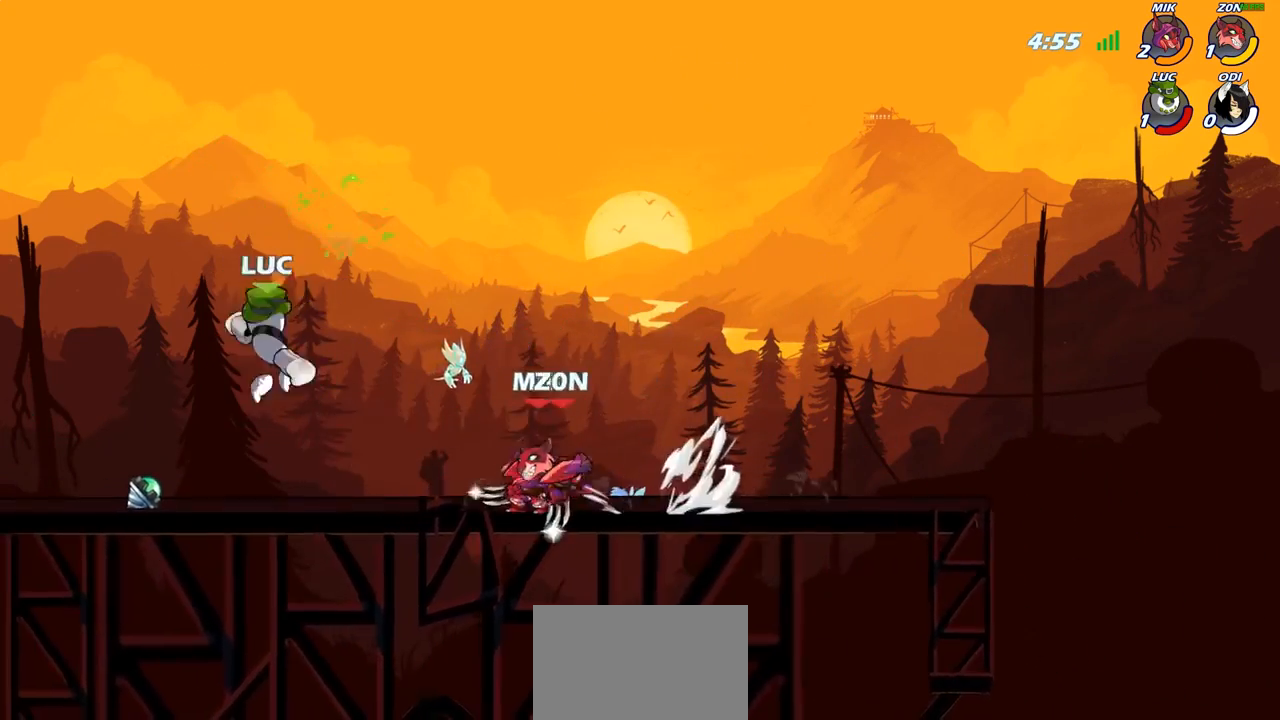
{"buttons": [], "left_stick": "right", "right_stick": "center", "events": [[50, "SQUARE", "up"]]}
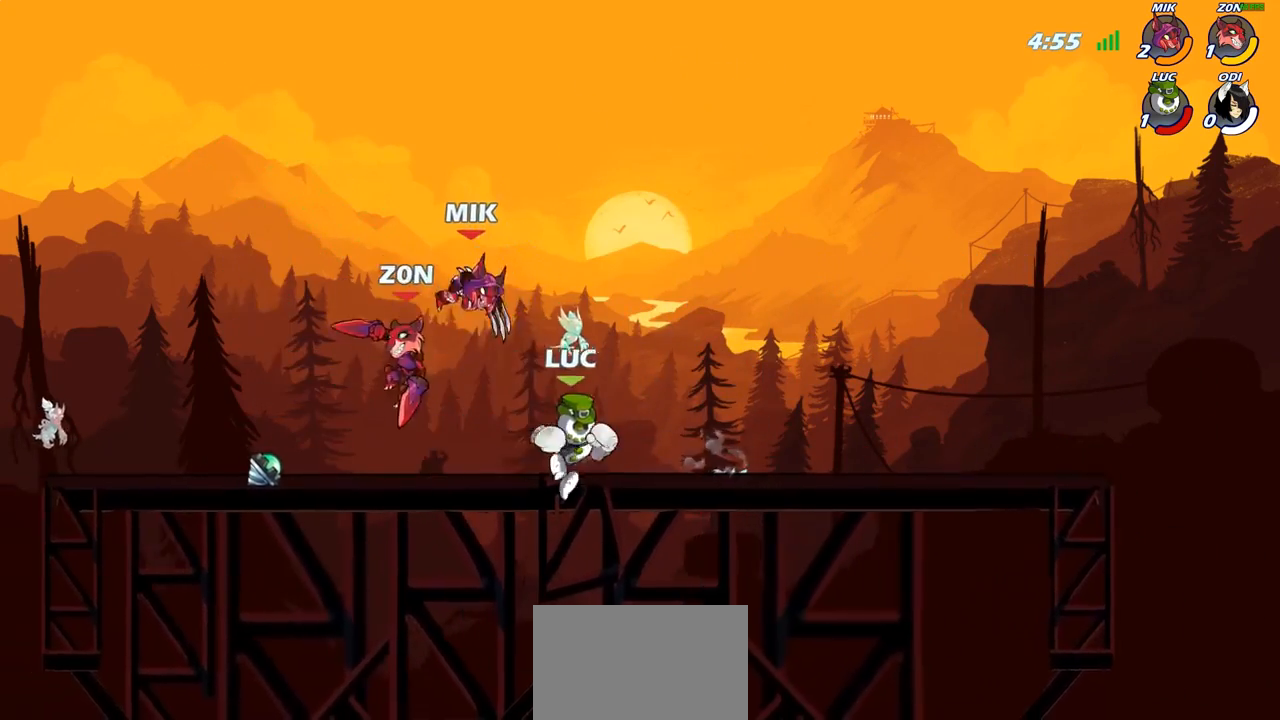
{"buttons": [], "left_stick": "left", "right_stick": "center", "events": [[33, "left_stick", "left"], [150, "SQUARE", "down"], [233, "SQUARE", "up"]]}
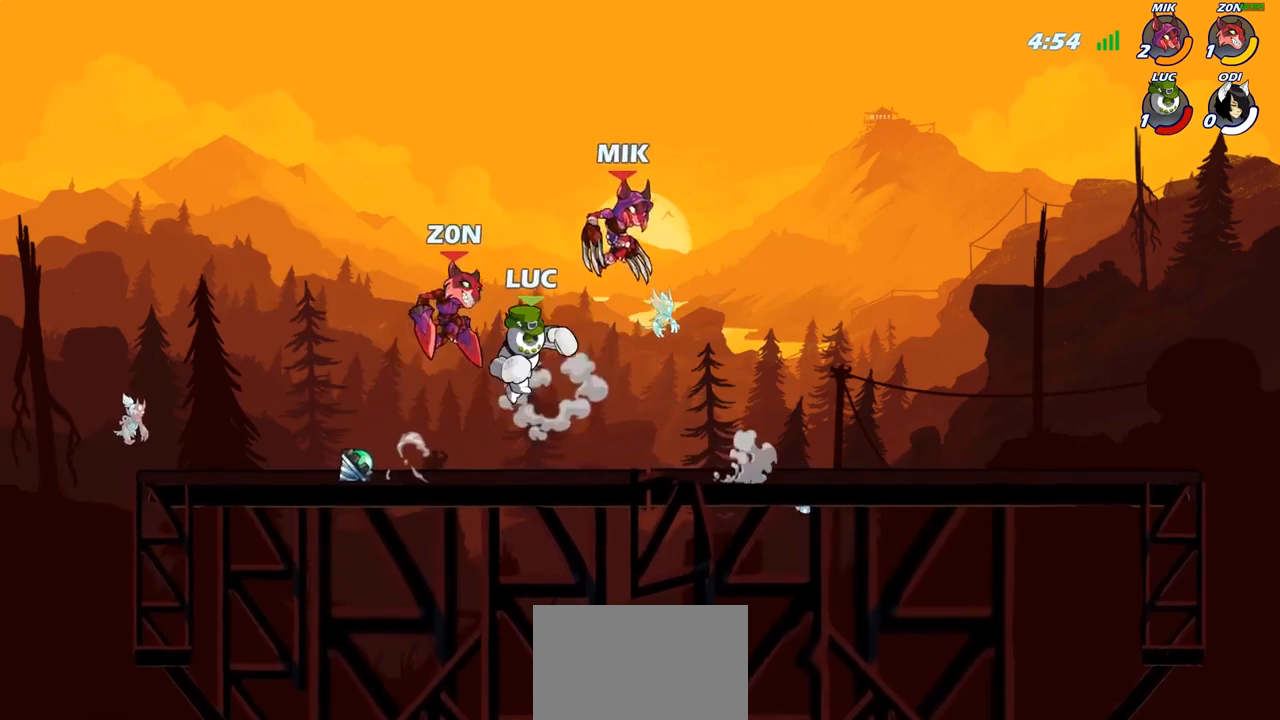
{"buttons": [], "left_stick": "up-right", "right_stick": "center", "events": [[150, "CIRCLE", "down"], [183, "left_stick", "center"], [233, "CIRCLE", "up"], [367, "left_stick", "up-right"]]}
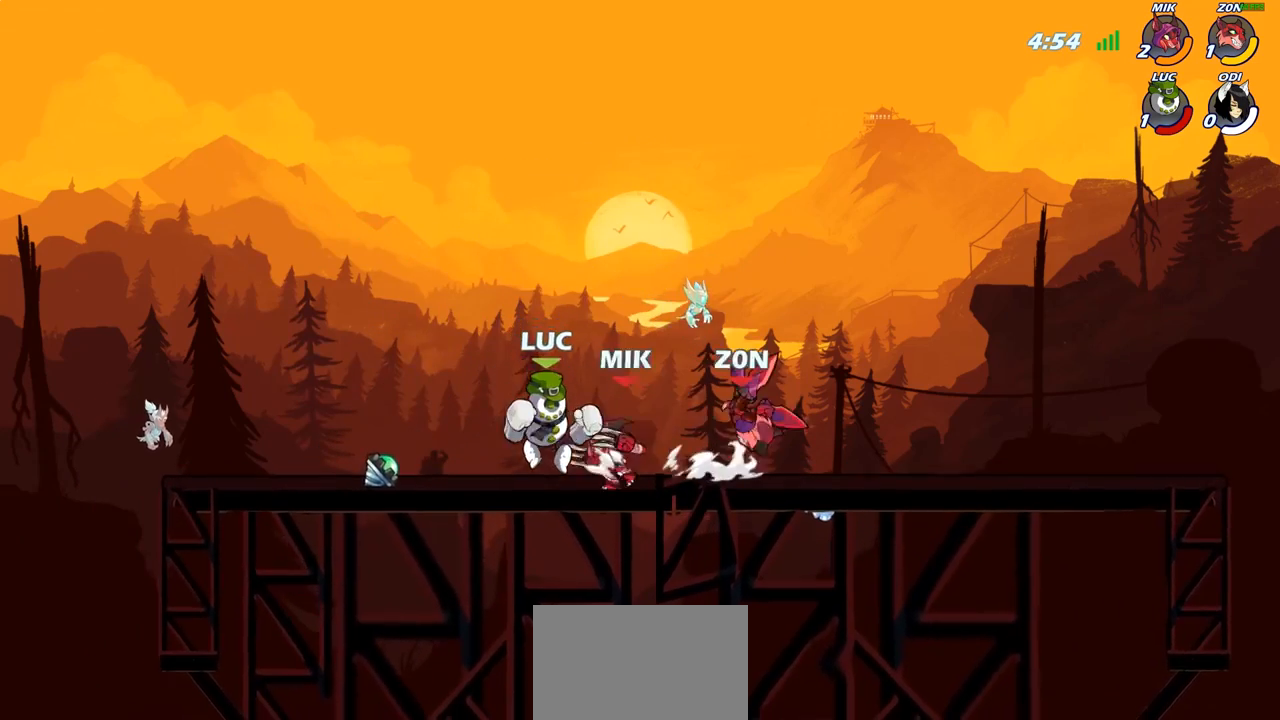
{"buttons": [], "left_stick": "center", "right_stick": "center", "events": [[50, "R2", "down"], [300, "R2", "up"], [300, "left_stick", "down-left"], [433, "left_stick", "center"]]}
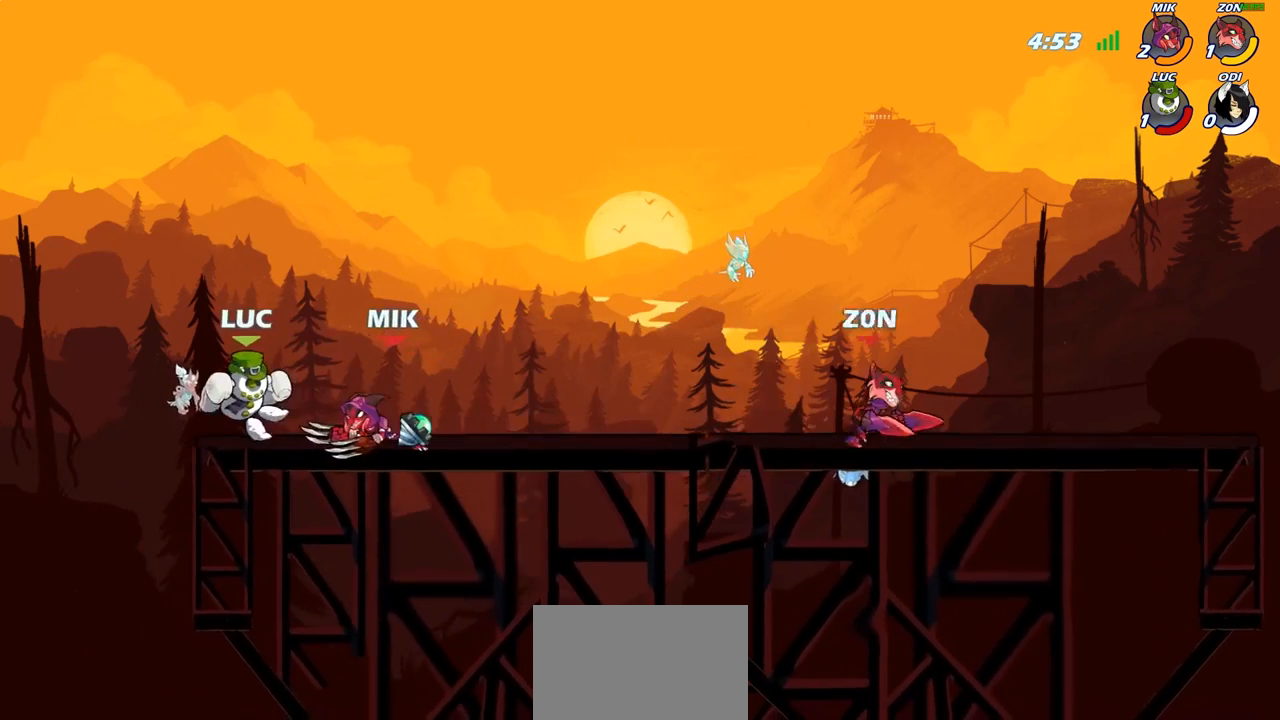
{"buttons": ["CIRCLE"], "left_stick": "down-left", "right_stick": "center", "events": [[100, "left_stick", "right"], [133, "R2", "down"], [383, "R2", "up"], [383, "left_stick", "down-left"], [417, "CIRCLE", "down"]]}
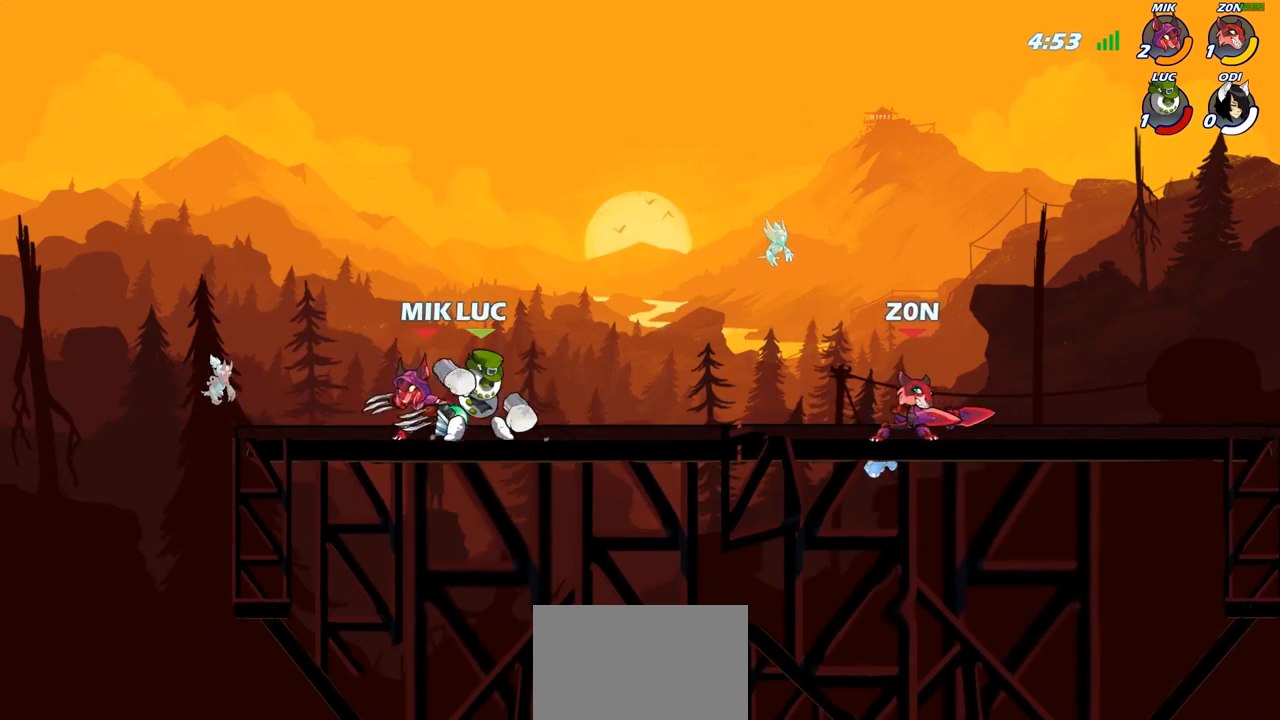
{"buttons": [], "left_stick": "up-left", "right_stick": "center", "events": [[17, "CIRCLE", "up"], [33, "left_stick", "center"], [483, "left_stick", "up-left"]]}
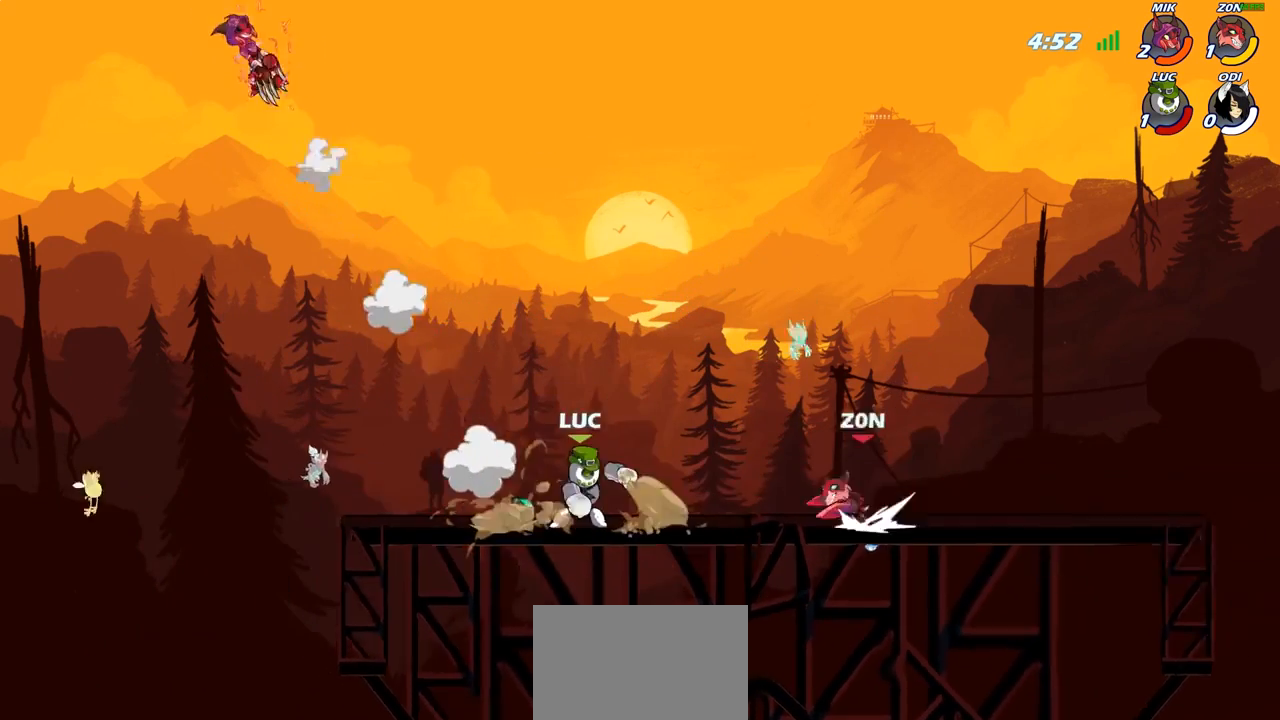
{"buttons": [], "left_stick": "right", "right_stick": "center", "events": [[167, "CROSS", "down"], [267, "R2", "down"], [300, "CROSS", "up"], [433, "R2", "up"], [483, "left_stick", "right"]]}
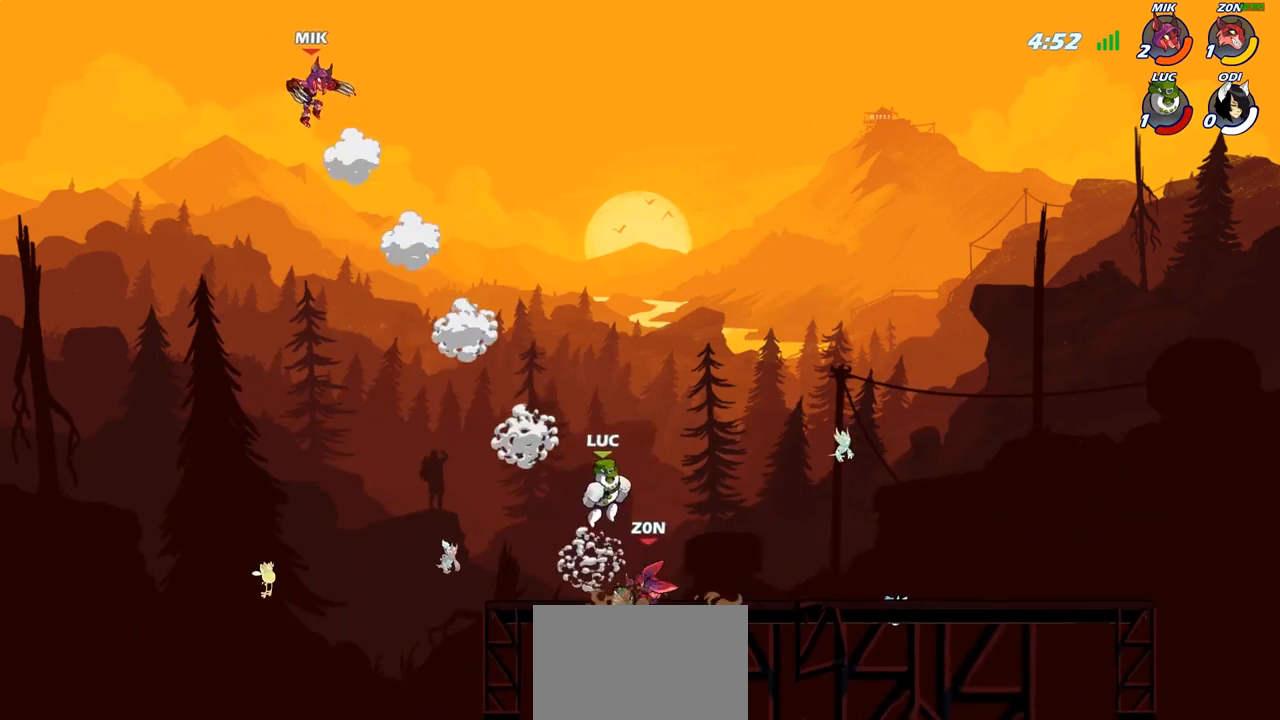
{"buttons": [], "left_stick": "center", "right_stick": "center", "events": [[17, "left_stick", "down-right"], [150, "SQUARE", "down"], [200, "left_stick", "right"], [233, "SQUARE", "up"], [300, "left_stick", "center"]]}
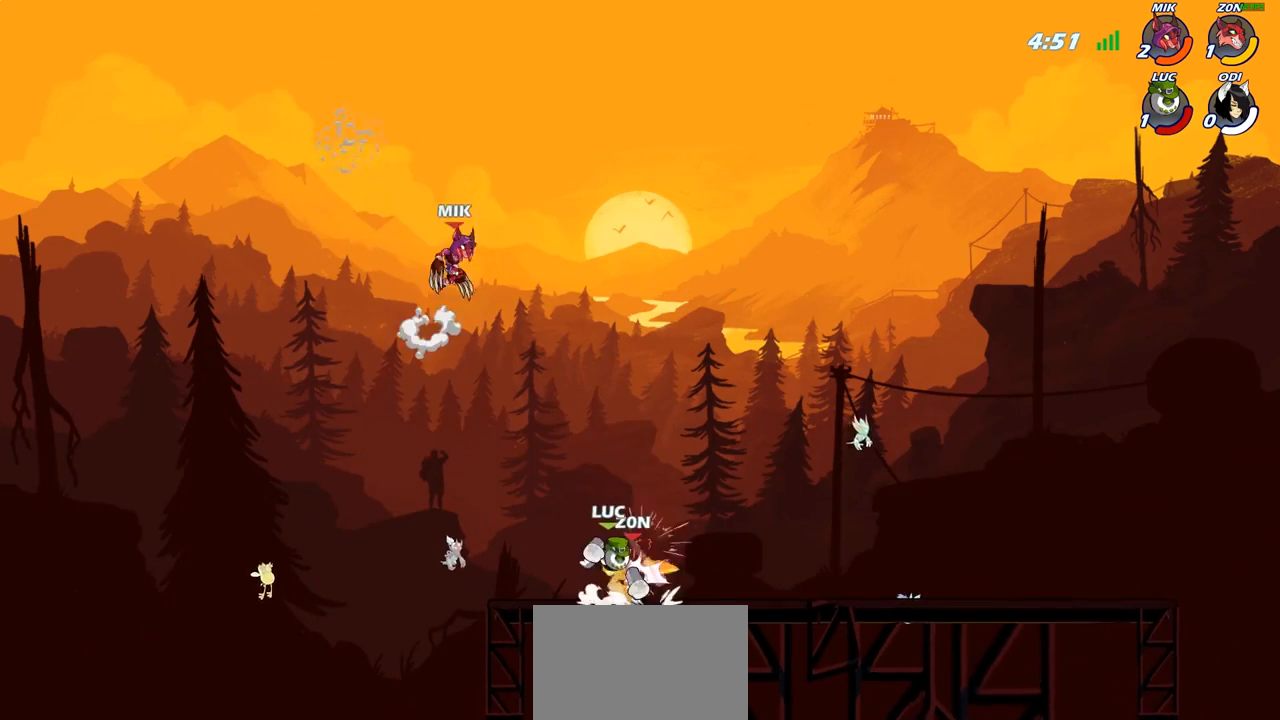
{"buttons": ["R2"], "left_stick": "right", "right_stick": "center", "events": [[50, "left_stick", "right"], [483, "R2", "down"]]}
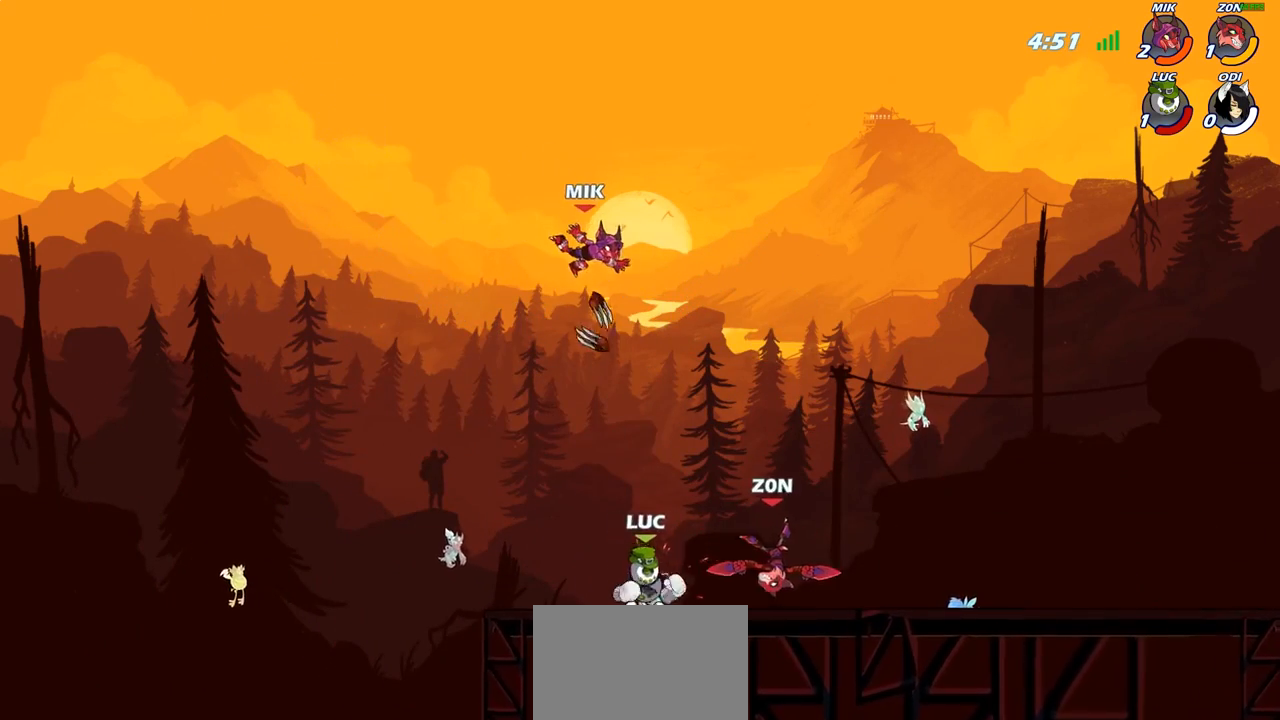
{"buttons": [], "left_stick": "center", "right_stick": "center", "events": [[50, "CIRCLE", "down"], [67, "R2", "up"], [133, "CIRCLE", "up"], [450, "left_stick", "center"]]}
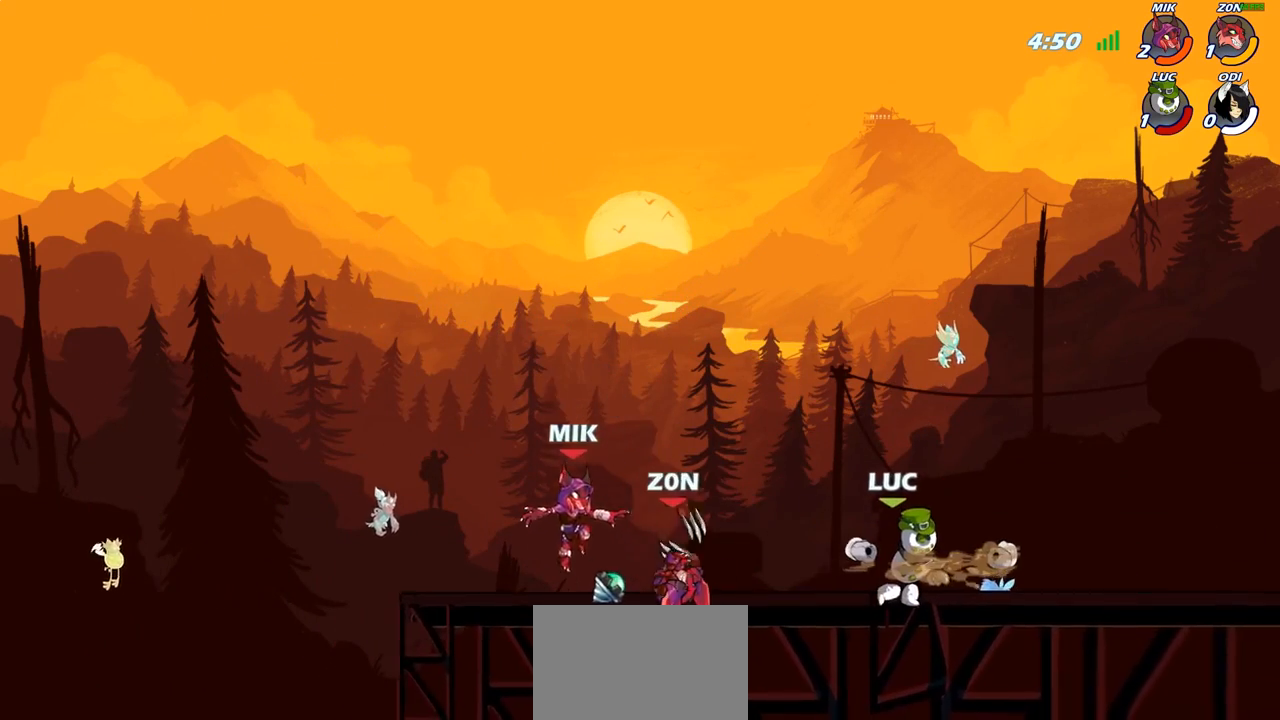
{"buttons": ["R2"], "left_stick": "right", "right_stick": "center", "events": [[217, "left_stick", "right"], [417, "R2", "down"]]}
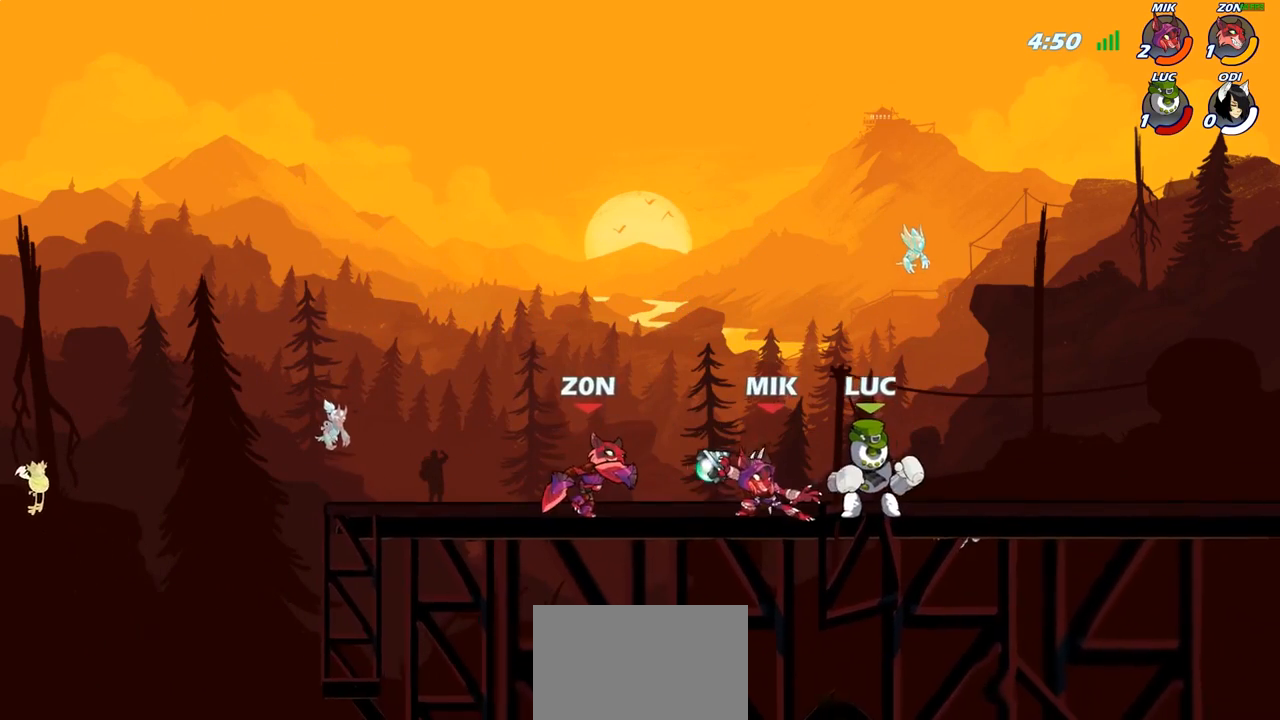
{"buttons": ["R2"], "left_stick": "left", "right_stick": "center", "events": [[117, "R2", "up"], [200, "R2", "down"], [250, "left_stick", "left"], [350, "R2", "up"], [433, "R2", "down"]]}
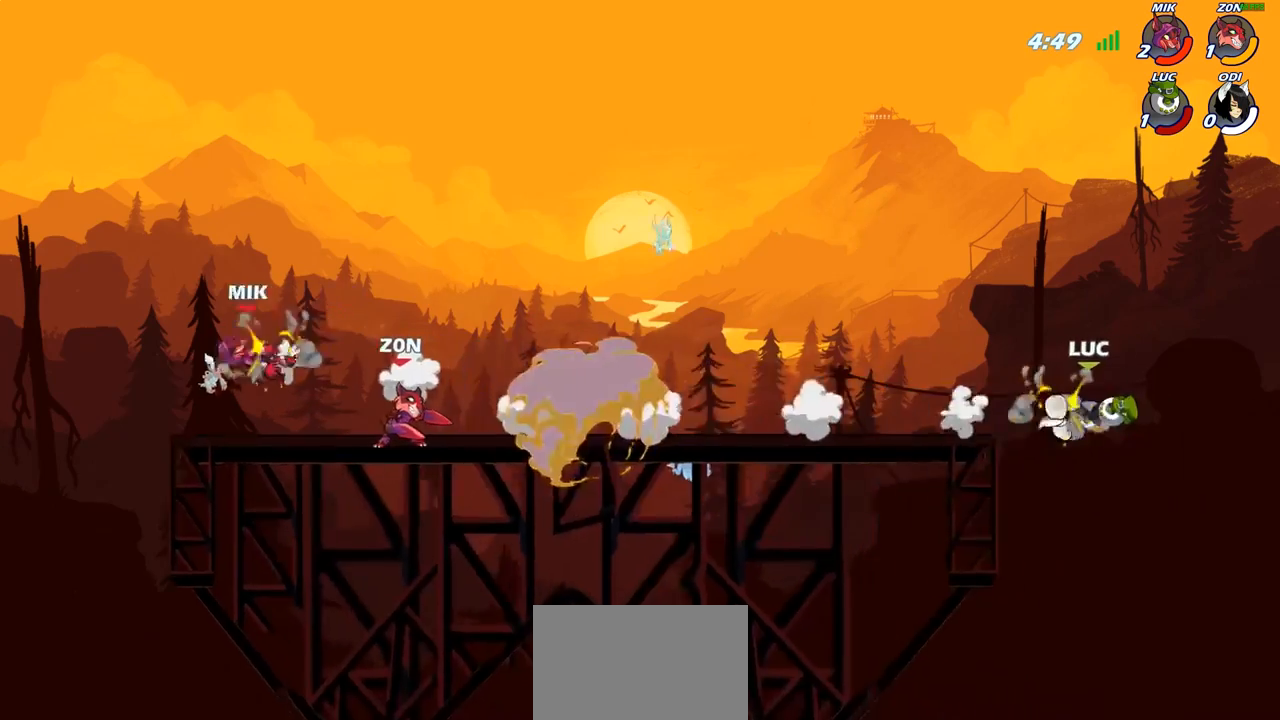
{"buttons": ["R2"], "left_stick": "left", "right_stick": "center", "events": [[67, "R2", "up"], [133, "R2", "down"], [317, "R2", "up"], [417, "R2", "down"]]}